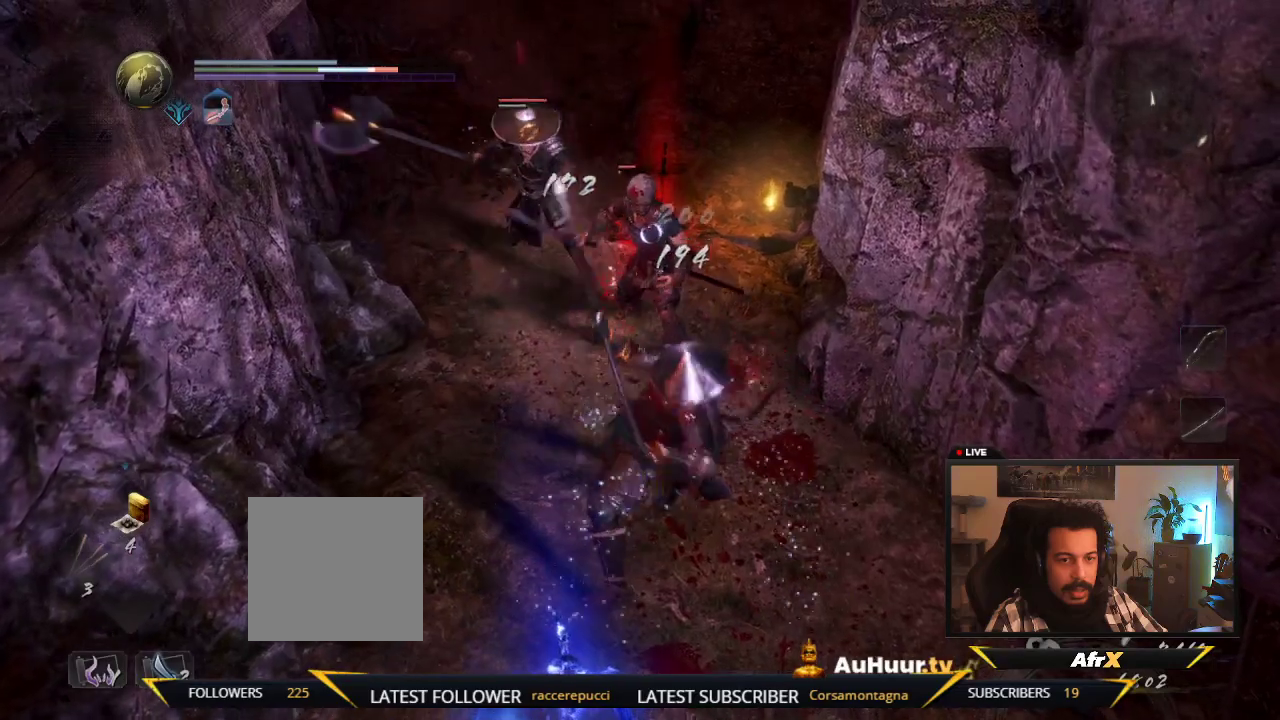
Gameplay with a controller (Xbox layout); each line is a JSON object with the inputs held at the frame after it (dt_ms = milliseconds from this image to that frame). "events" lists button and stick changes between this image and that frame as [ms after this image, input, new state], when the widget could be followed in between. This overlay highlights the sticks when they move; stick clicks (L3 R3) are not distinguishable. Not read: L3 R3.
{"dt_ms": 300, "buttons": ["X"], "left_stick": "up-left", "right_stick": "center", "events": [[100, "X", "down"]]}
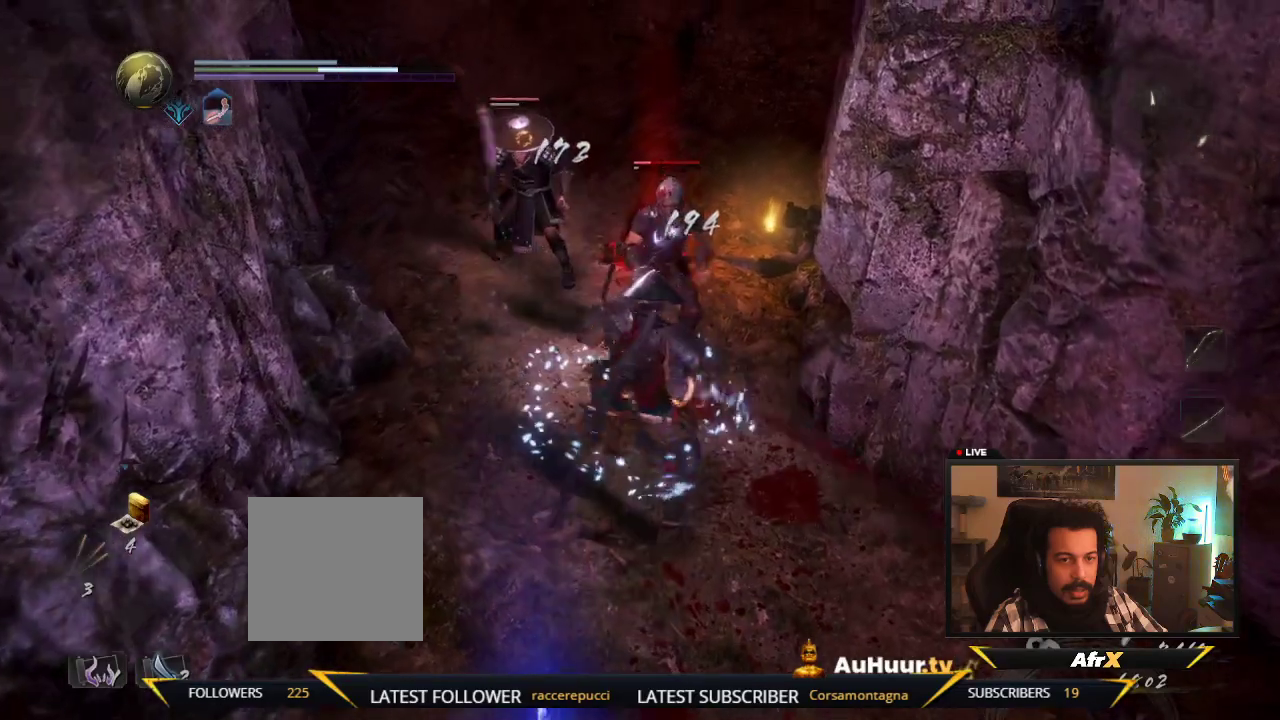
{"dt_ms": 400, "buttons": [], "left_stick": "down", "right_stick": "center", "events": [[17, "X", "up"], [133, "X", "down"], [200, "left_stick", "left"], [250, "left_stick", "down-left"], [317, "X", "up"], [317, "left_stick", "down"]]}
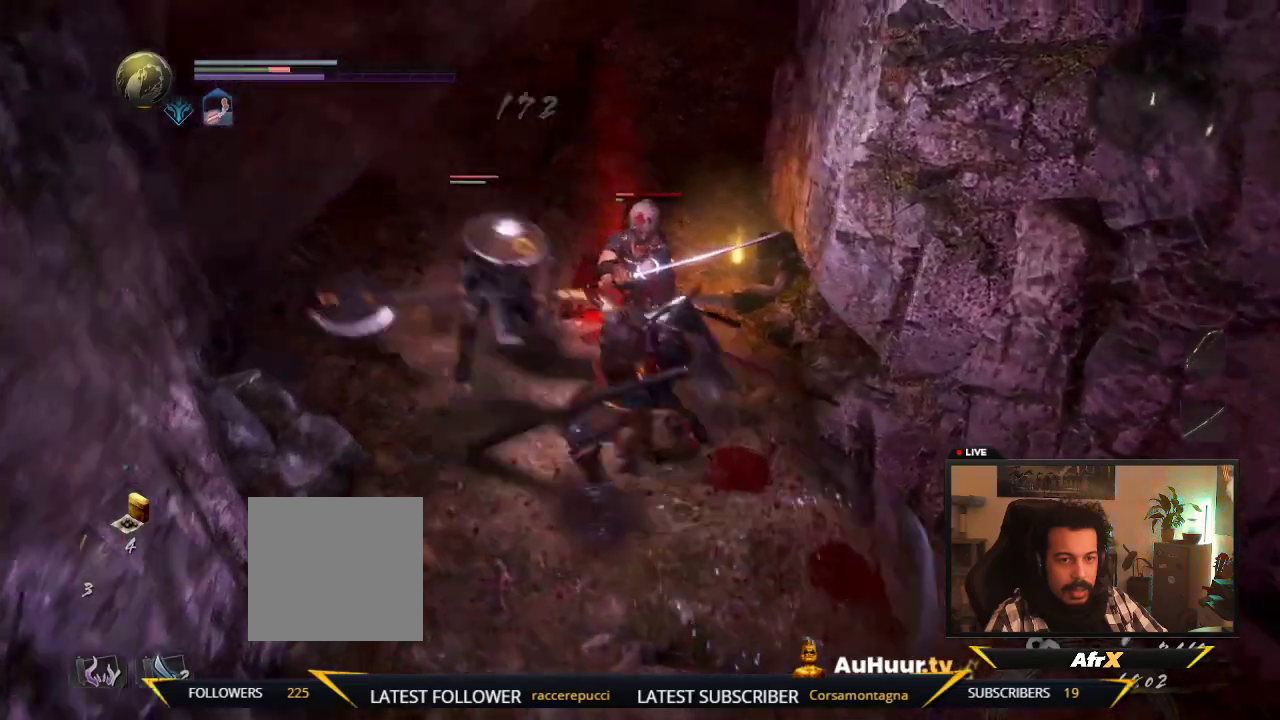
{"dt_ms": 800, "buttons": [], "left_stick": "down-right", "right_stick": "center", "events": [[750, "left_stick", "down-right"]]}
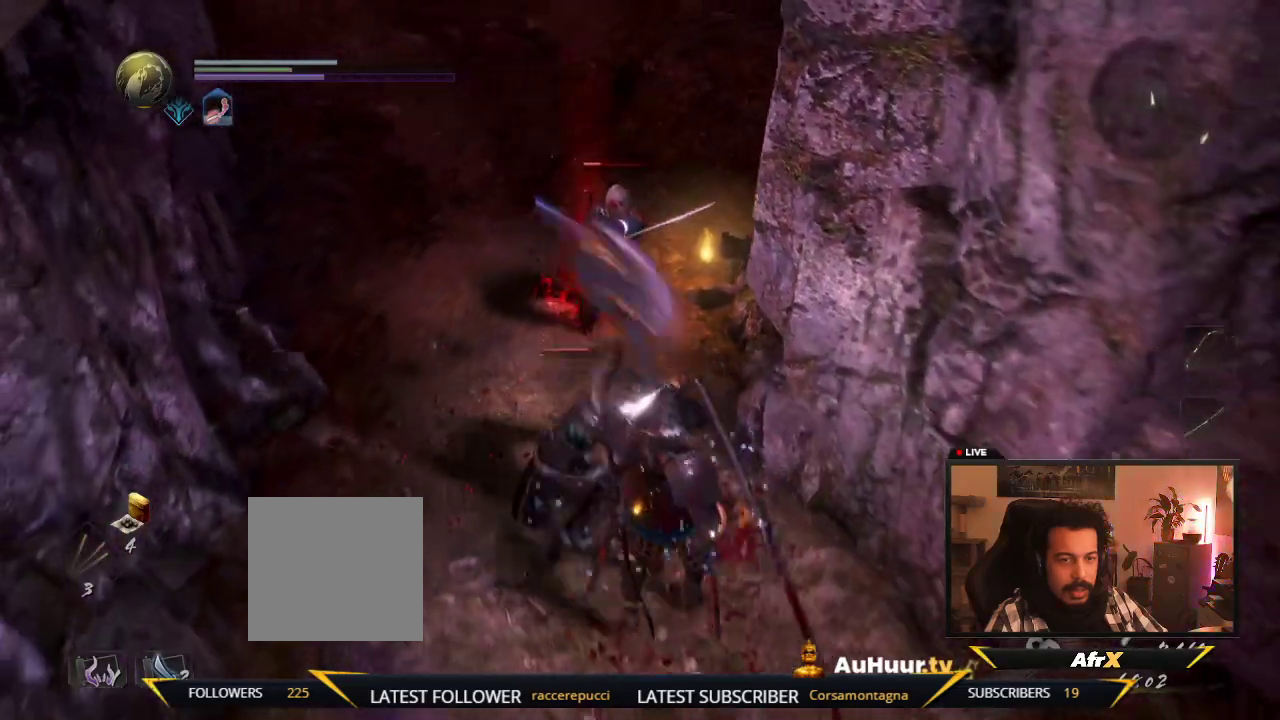
{"dt_ms": 300, "buttons": [], "left_stick": "down-right", "right_stick": "center", "events": []}
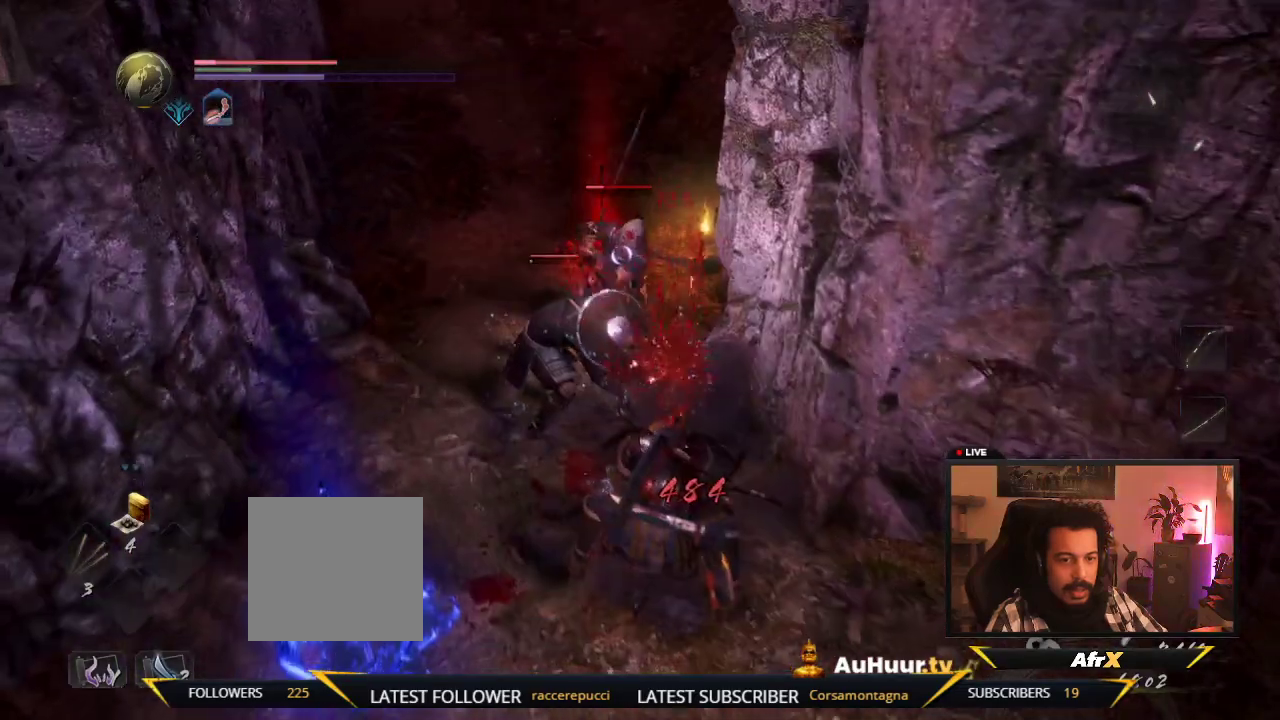
{"dt_ms": 300, "buttons": [], "left_stick": "down-right", "right_stick": "center", "events": []}
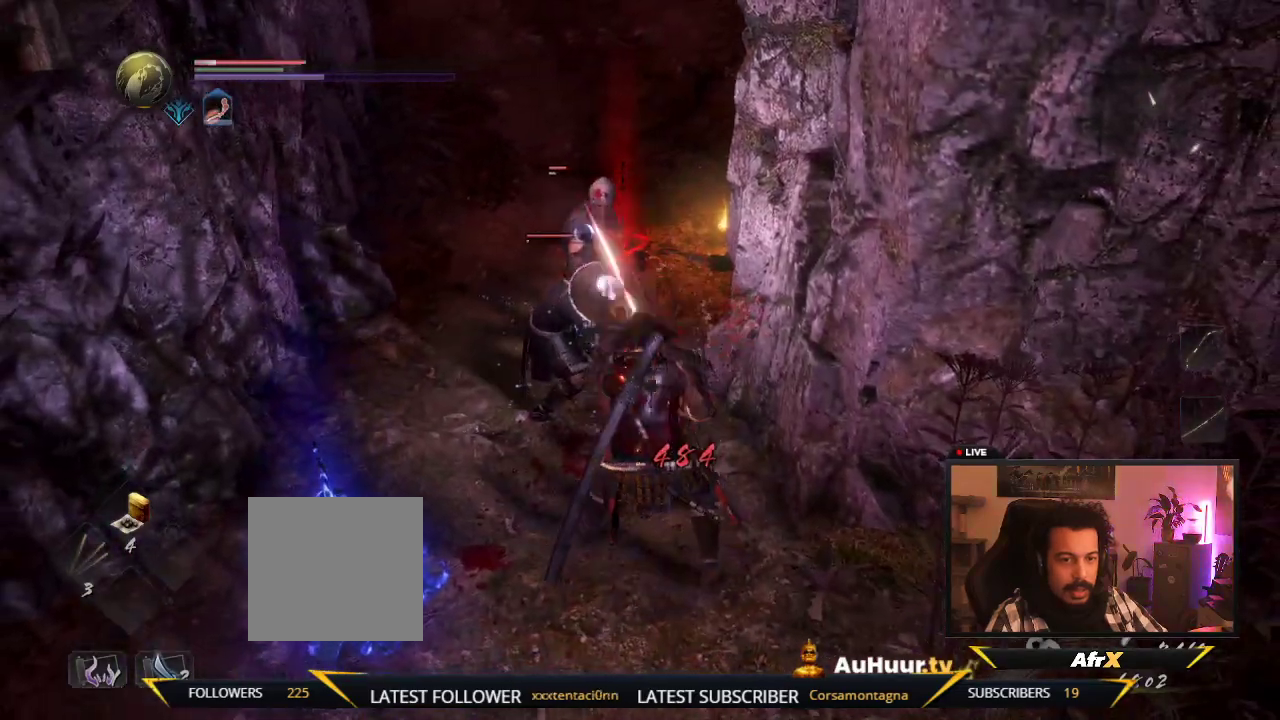
{"dt_ms": 600, "buttons": [], "left_stick": "down", "right_stick": "center", "events": [[117, "A", "down"], [250, "A", "up"], [400, "A", "down"], [433, "left_stick", "down"], [533, "A", "up"]]}
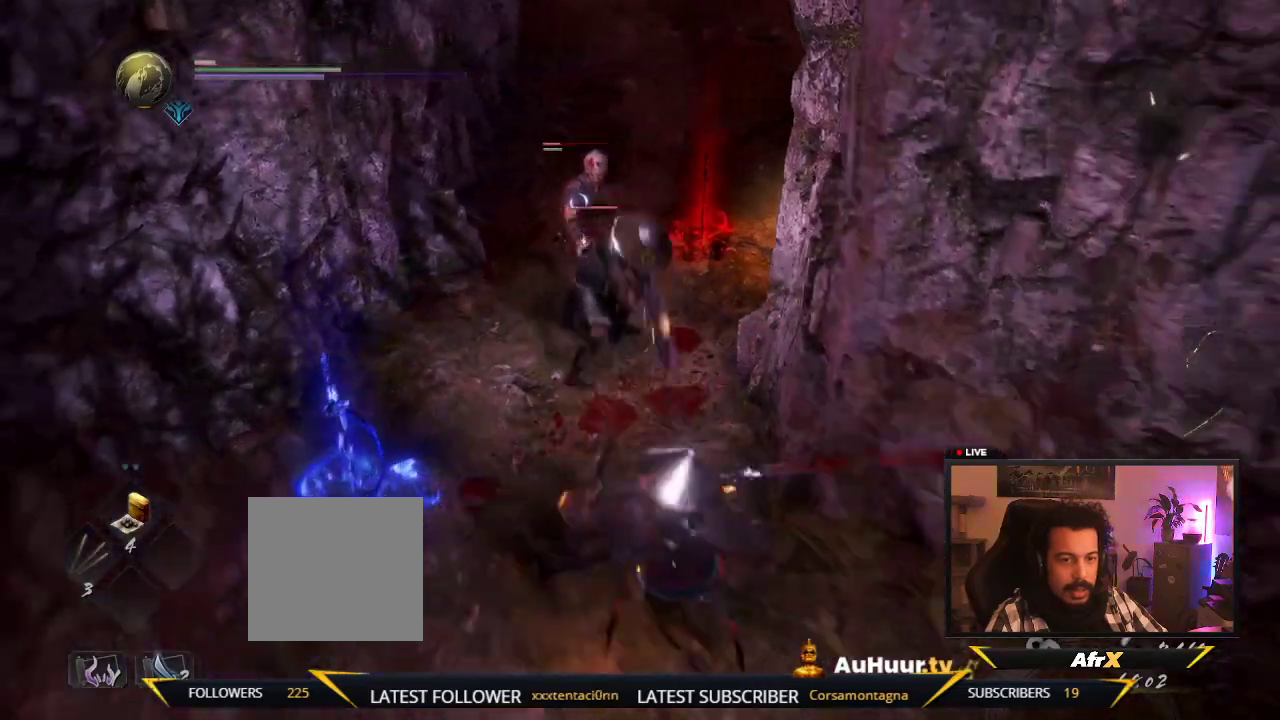
{"dt_ms": 800, "buttons": [], "left_stick": "down", "right_stick": "center", "events": [[33, "A", "down"], [133, "A", "up"]]}
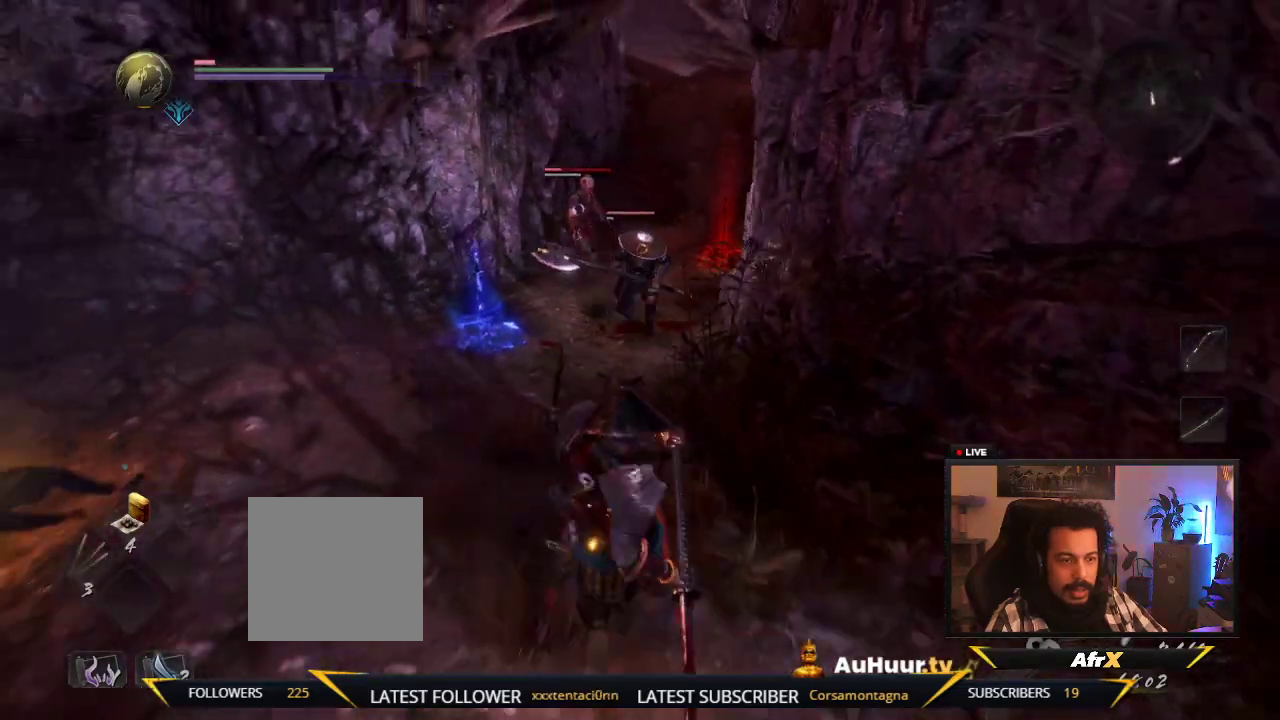
{"dt_ms": 300, "buttons": [], "left_stick": "down", "right_stick": "center", "events": []}
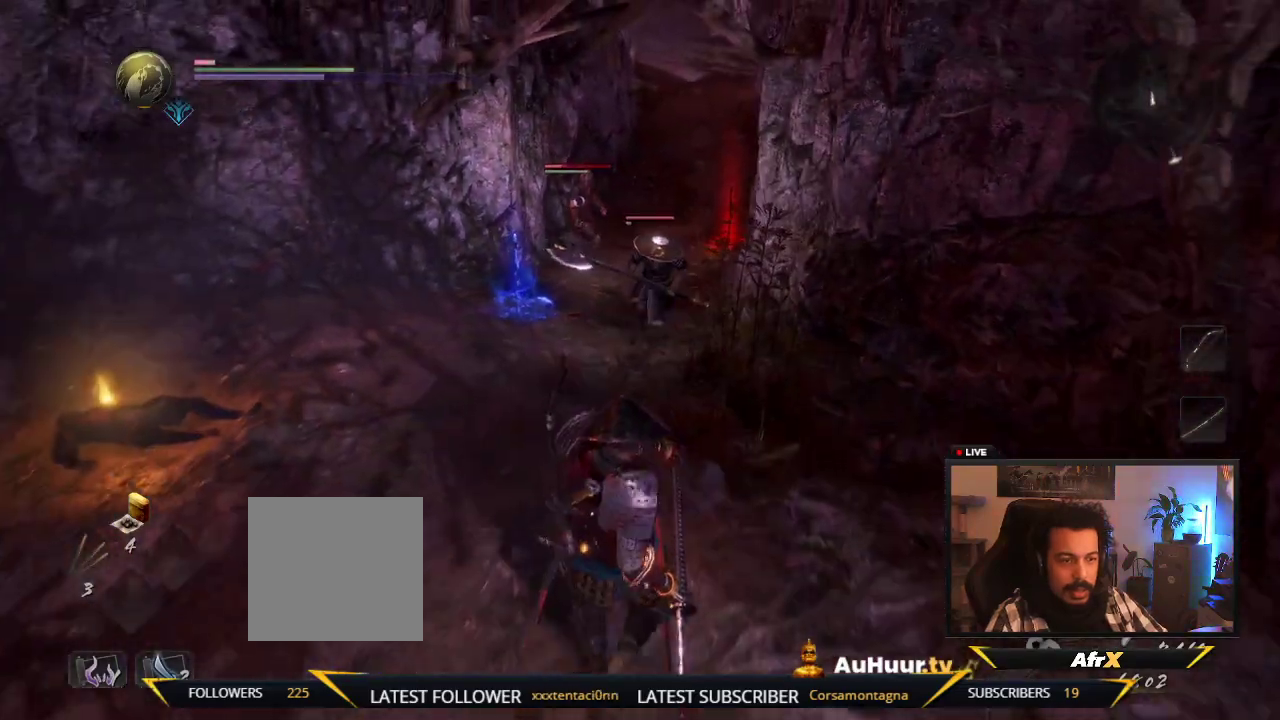
{"dt_ms": 500, "buttons": [], "left_stick": "down", "right_stick": "center", "events": []}
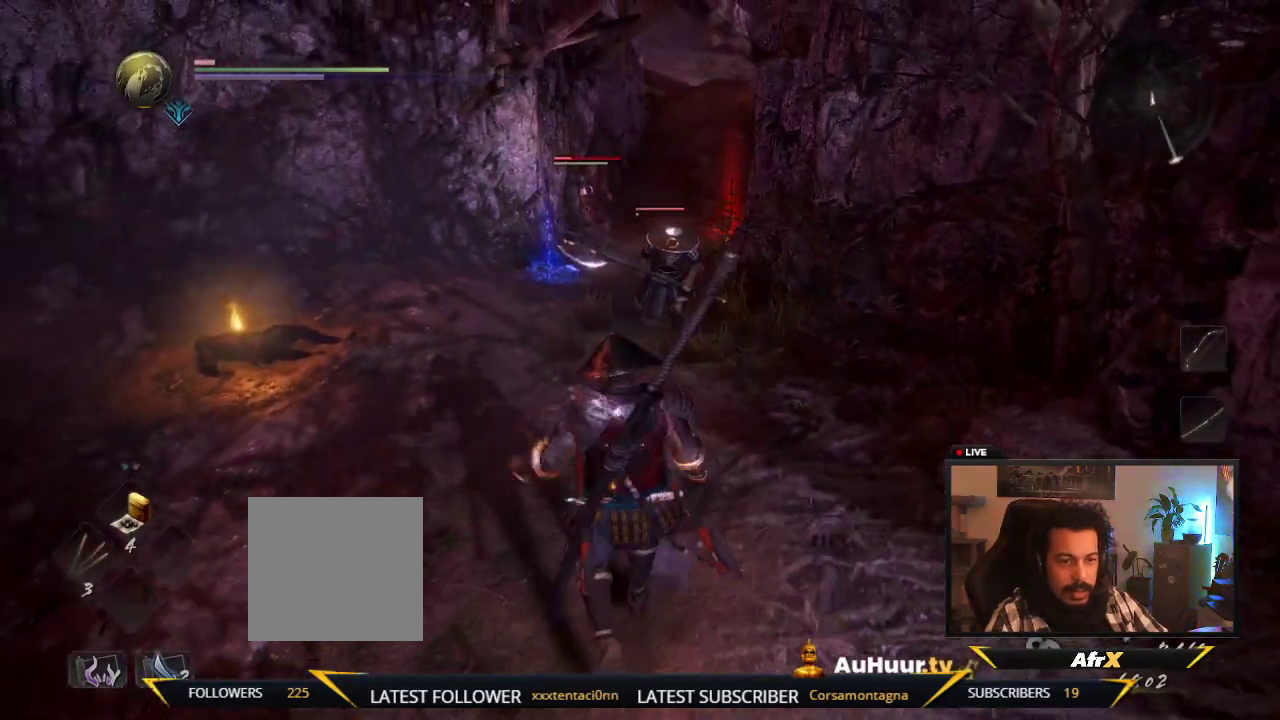
{"dt_ms": 500, "buttons": [], "left_stick": "down", "right_stick": "center", "events": []}
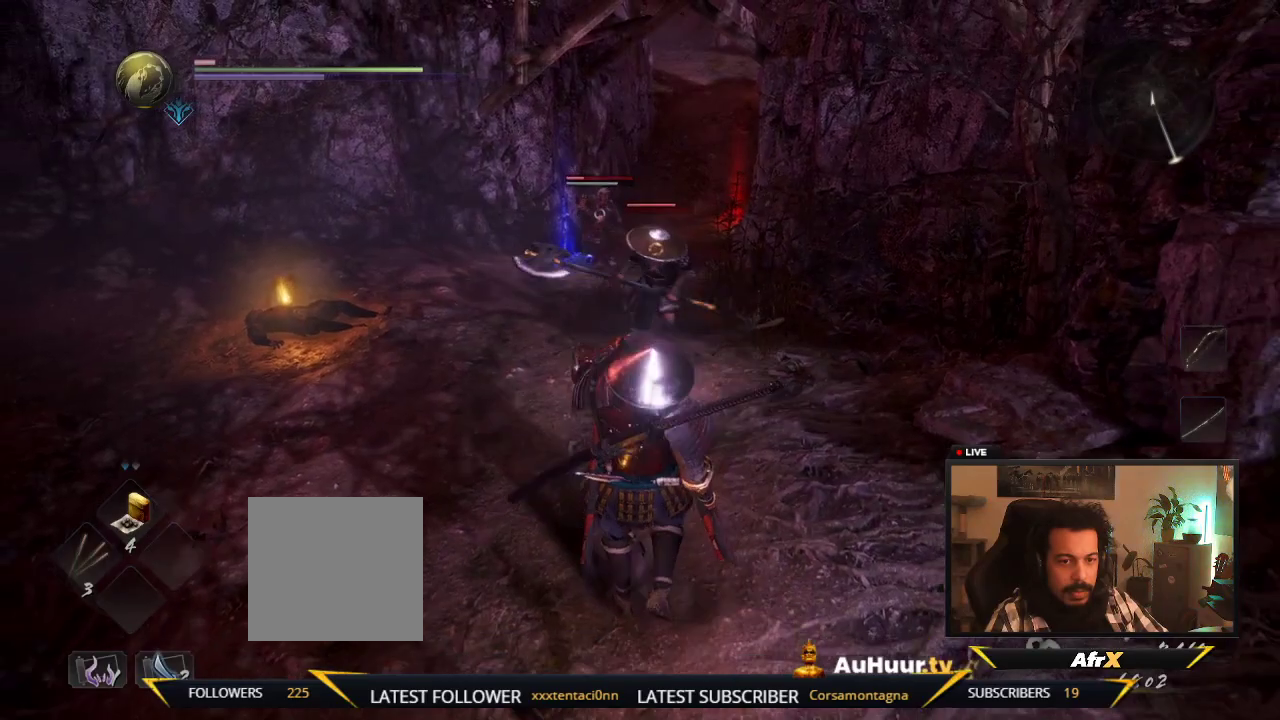
{"dt_ms": 400, "buttons": [], "left_stick": "left", "right_stick": "center", "events": [[100, "left_stick", "down-left"], [267, "left_stick", "left"]]}
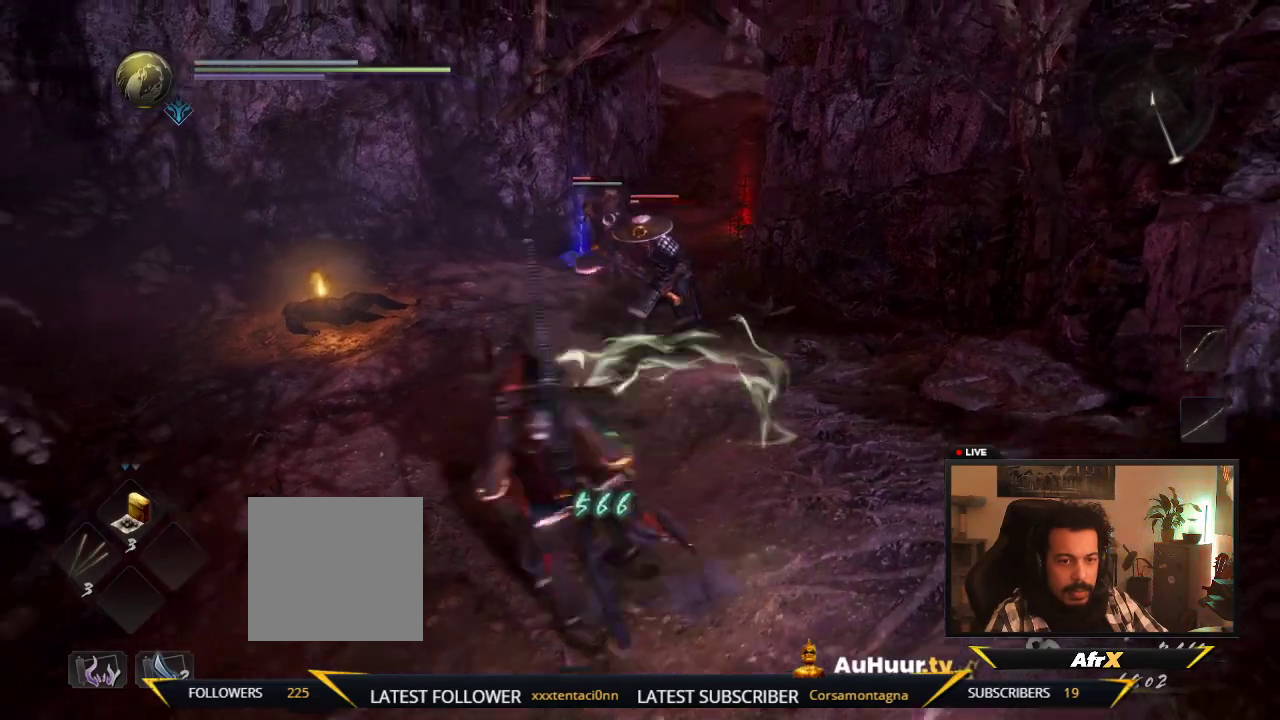
{"dt_ms": 700, "buttons": [], "left_stick": "down-right", "right_stick": "center", "events": [[133, "left_stick", "down-left"], [350, "left_stick", "down"], [550, "left_stick", "down-right"]]}
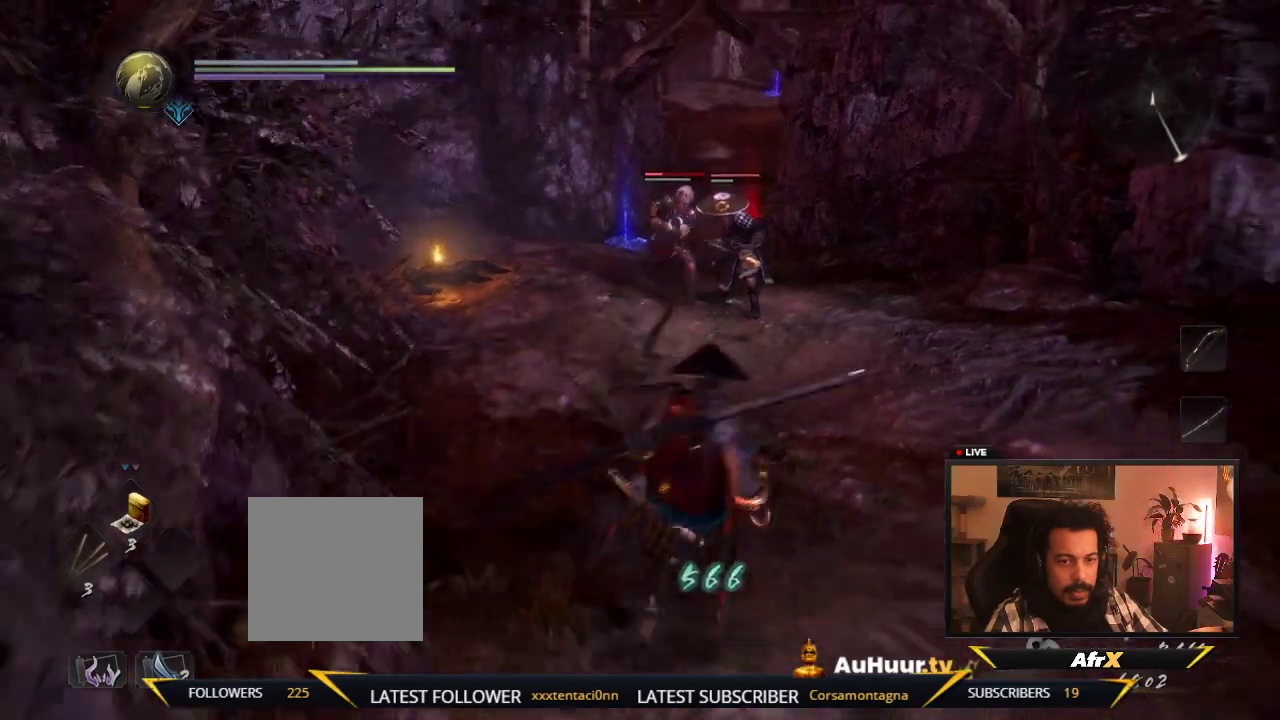
{"dt_ms": 600, "buttons": [], "left_stick": "up-left", "right_stick": "center", "events": [[100, "left_stick", "right"], [367, "left_stick", "center"], [433, "left_stick", "up-left"]]}
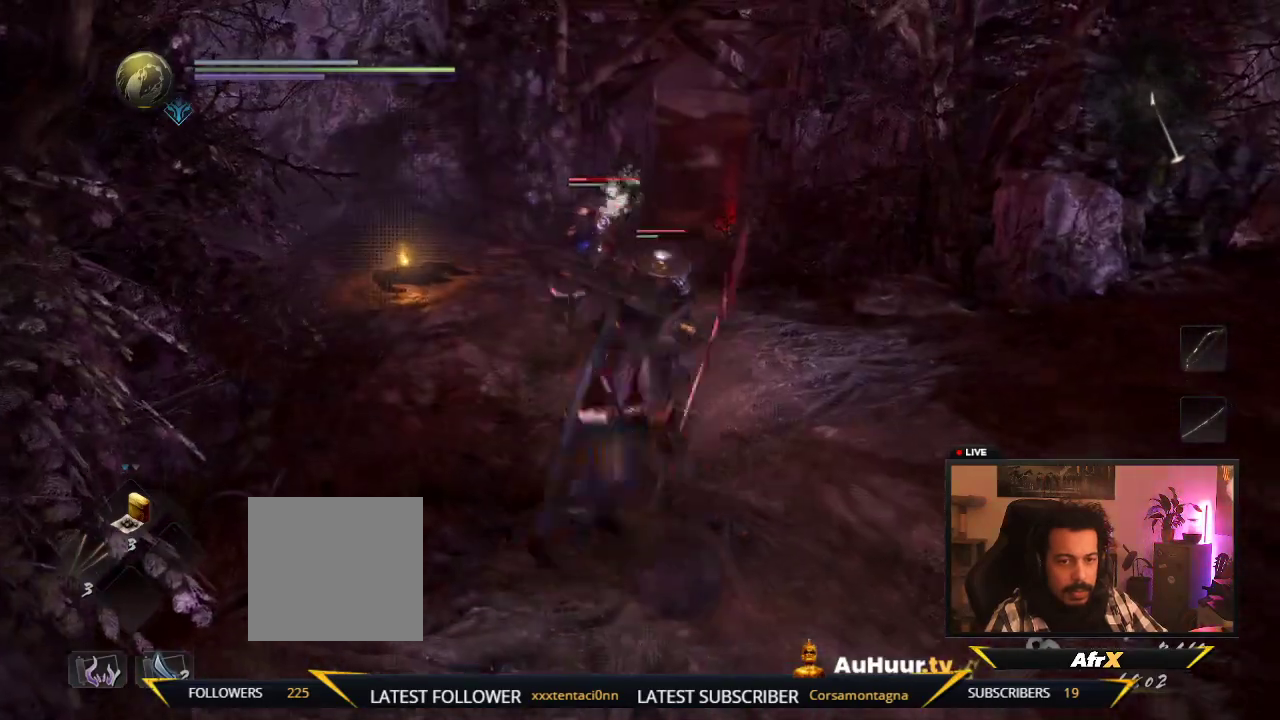
{"dt_ms": 300, "buttons": ["X"], "left_stick": "up", "right_stick": "center", "events": [[33, "X", "down"], [50, "left_stick", "up"], [217, "X", "up"], [300, "X", "down"]]}
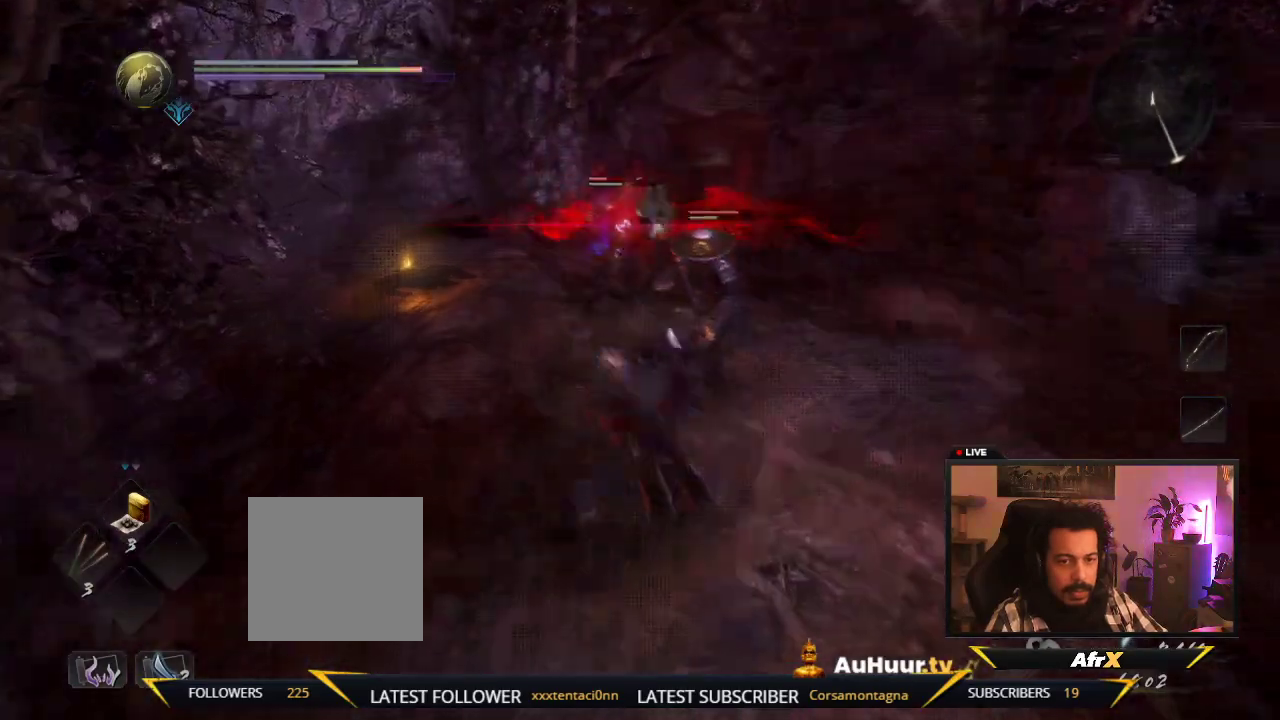
{"dt_ms": 700, "buttons": ["X"], "left_stick": "up", "right_stick": "center", "events": [[183, "X", "up"], [467, "X", "down"], [583, "X", "up"], [700, "X", "down"]]}
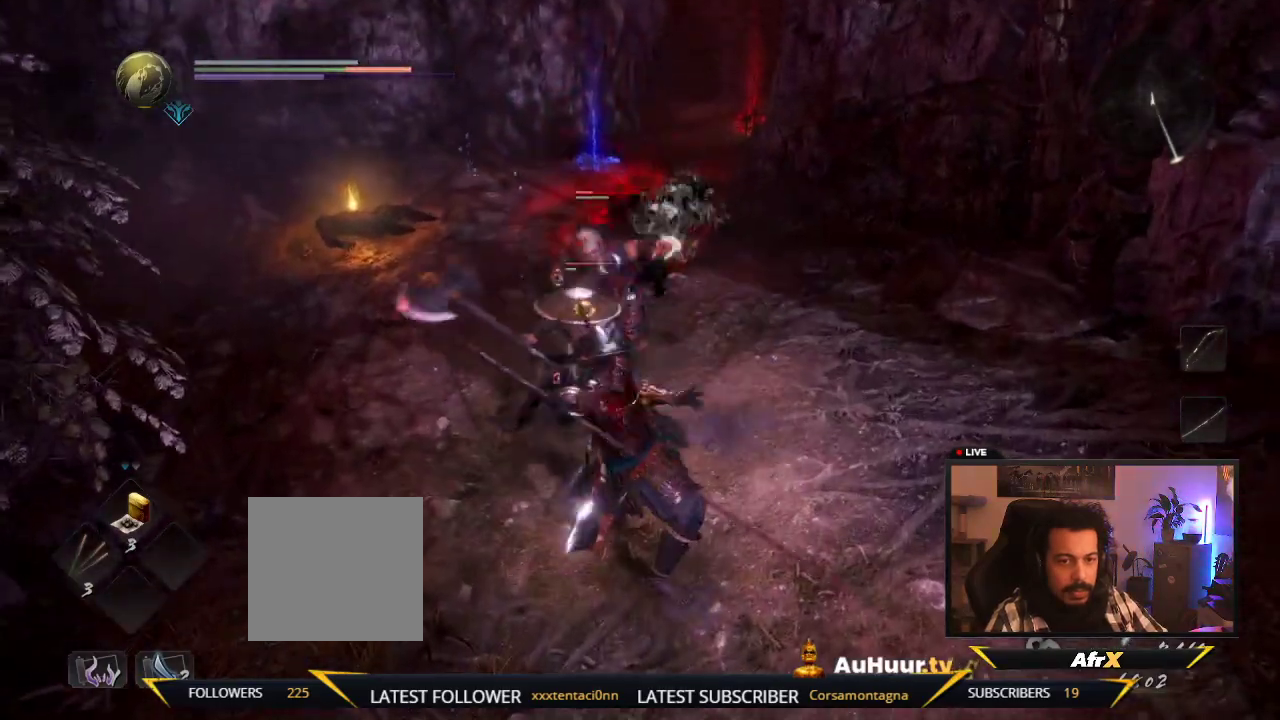
{"dt_ms": 300, "buttons": ["X"], "left_stick": "up", "right_stick": "center", "events": [[183, "X", "up"], [250, "X", "down"]]}
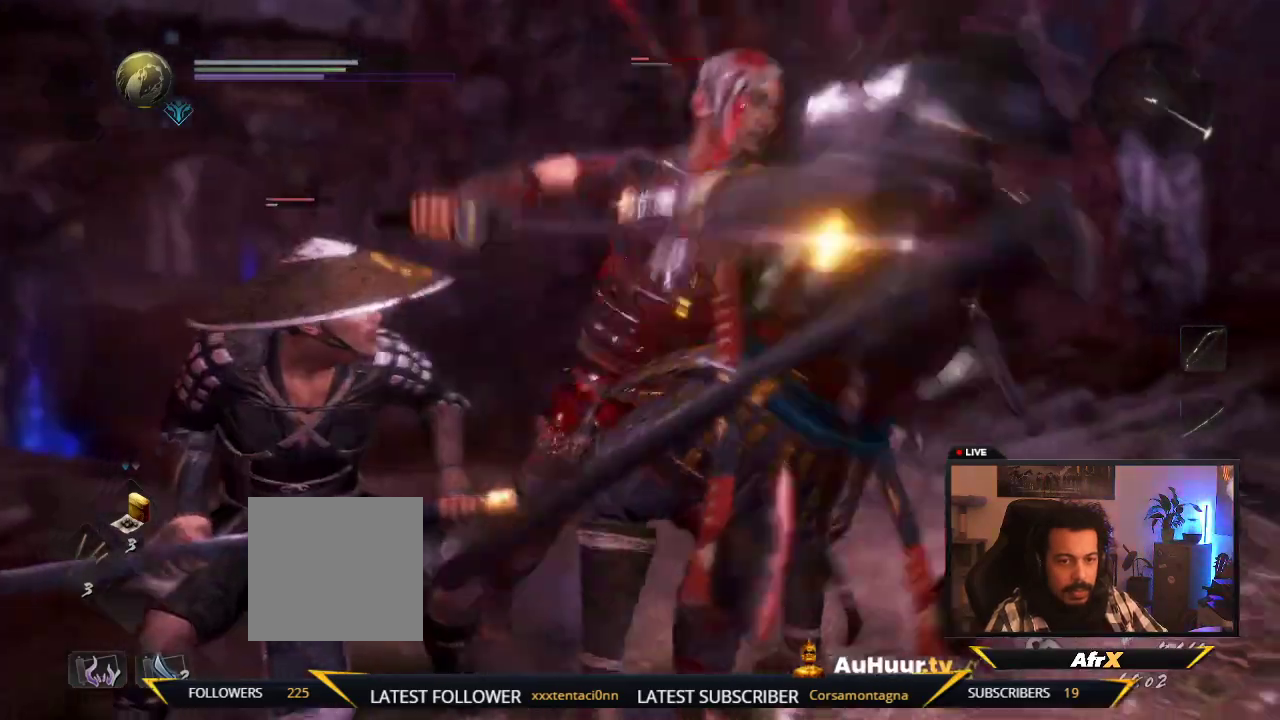
{"dt_ms": 400, "buttons": [], "left_stick": "up", "right_stick": "center", "events": [[100, "X", "up"], [167, "X", "down"], [350, "X", "up"]]}
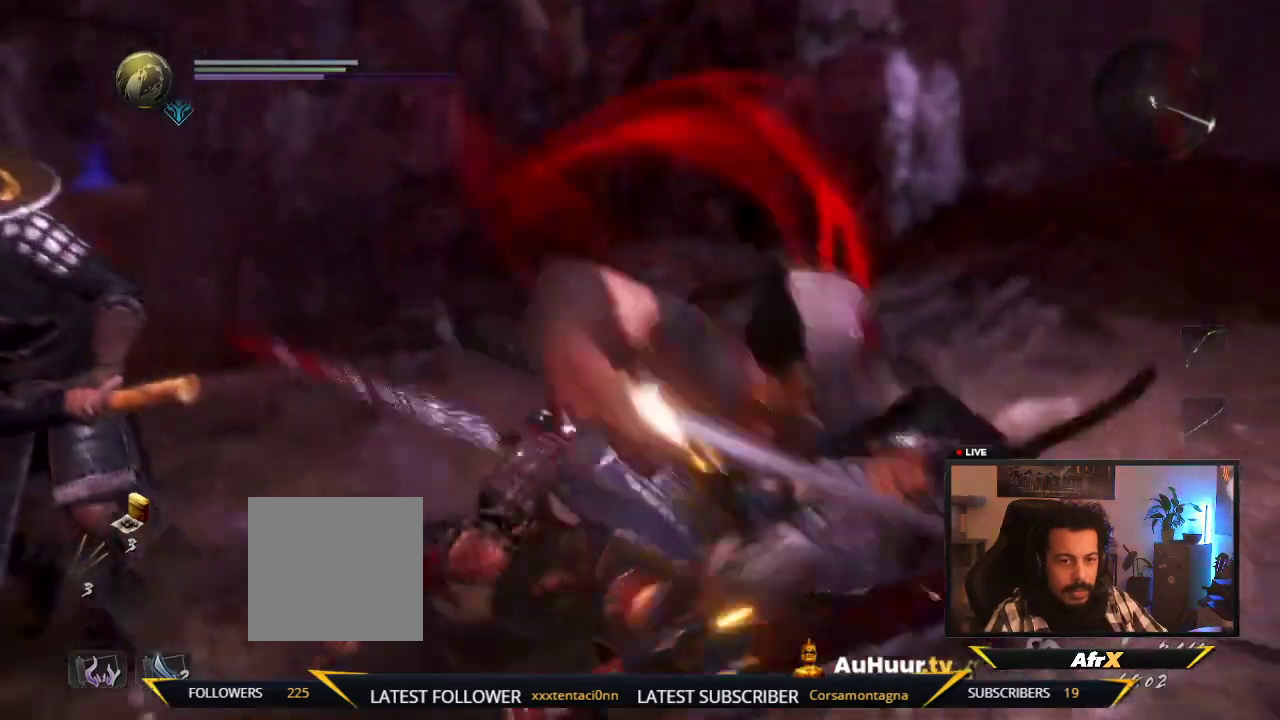
{"dt_ms": 600, "buttons": ["X"], "left_stick": "center", "right_stick": "center", "events": [[250, "left_stick", "up-right"], [317, "left_stick", "right"], [367, "left_stick", "center"], [383, "X", "down"]]}
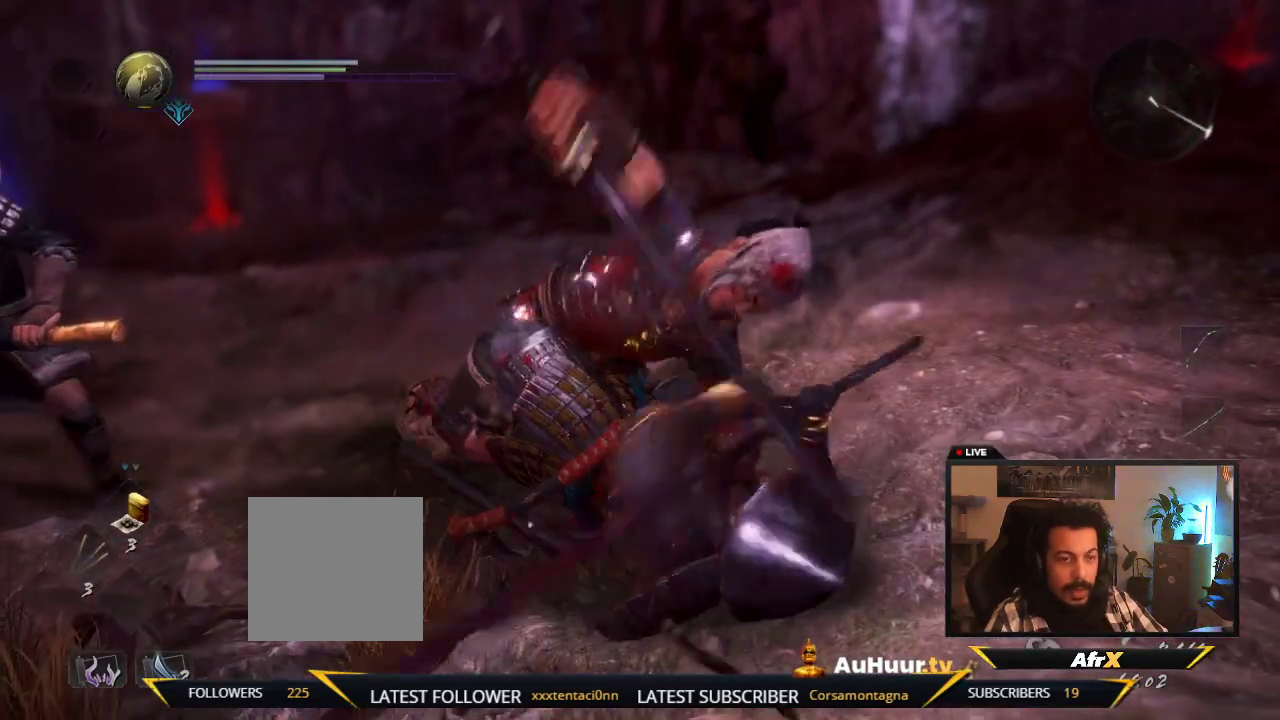
{"dt_ms": 500, "buttons": [], "left_stick": "center", "right_stick": "center", "events": [[17, "X", "up"]]}